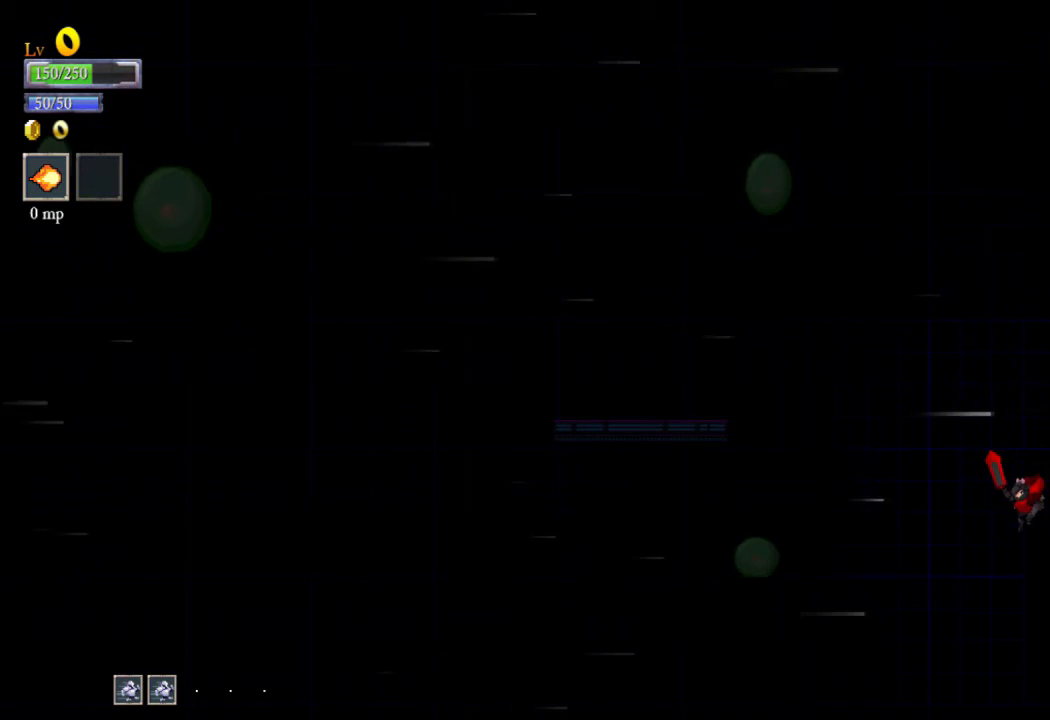
Gameplay with a controller (Xbox layout); each line is a JSON object with the inputs held at the frame after it. "events" lists button and stick changes between this image and that frame as [ms after this image, input, new state], when the widget could be followed in between. Not read: L3 R3 right_stick.
{"buttons": [], "left_stick": "right", "events": [[33, "left_stick", "left"], [167, "B", "down"], [233, "B", "up"], [267, "left_stick", "right"]]}
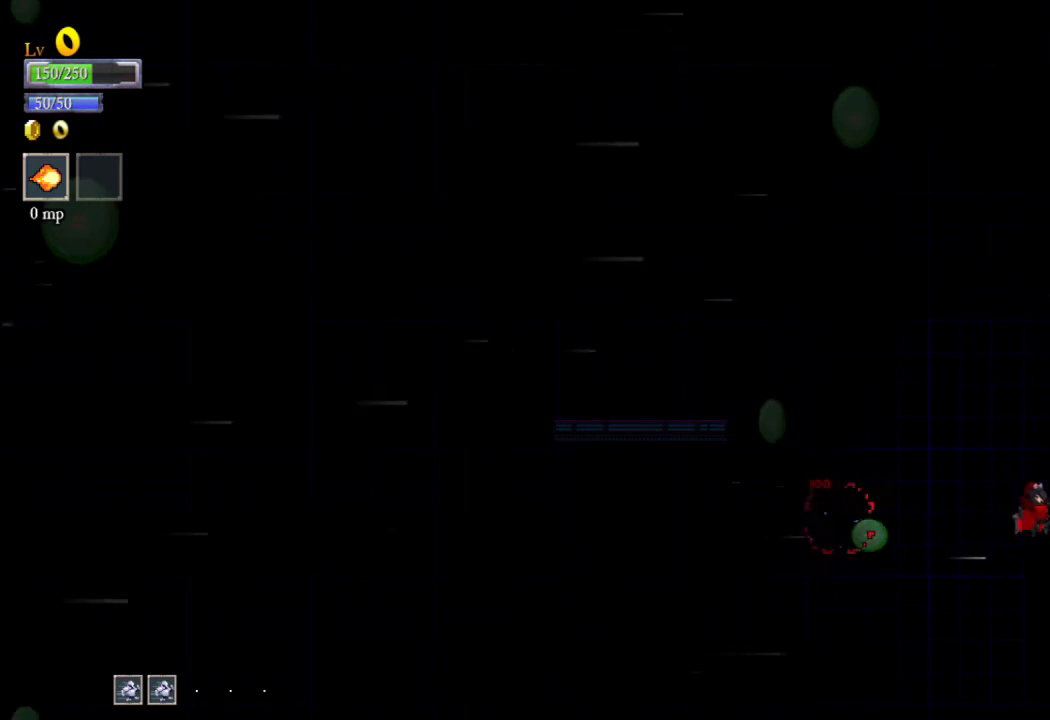
{"buttons": [], "left_stick": "up-right", "events": [[67, "left_stick", "up-left"], [167, "B", "down"], [267, "B", "up"], [267, "left_stick", "down-right"], [400, "left_stick", "up-right"]]}
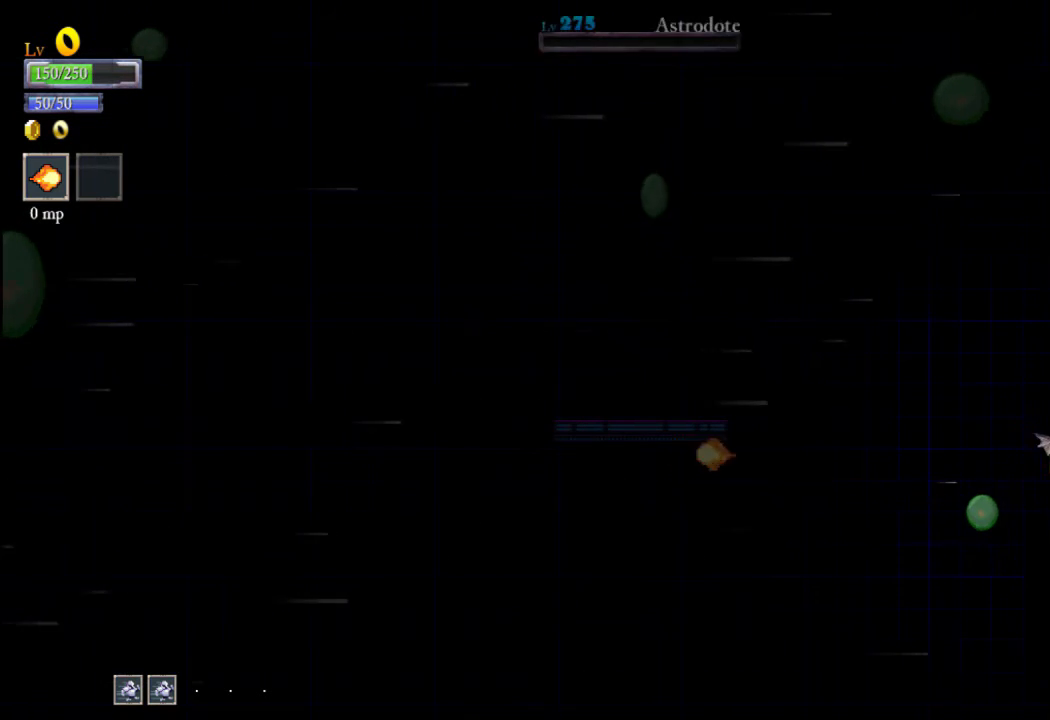
{"buttons": [], "left_stick": "right", "events": [[100, "left_stick", "up-left"], [233, "left_stick", "left"], [467, "left_stick", "right"]]}
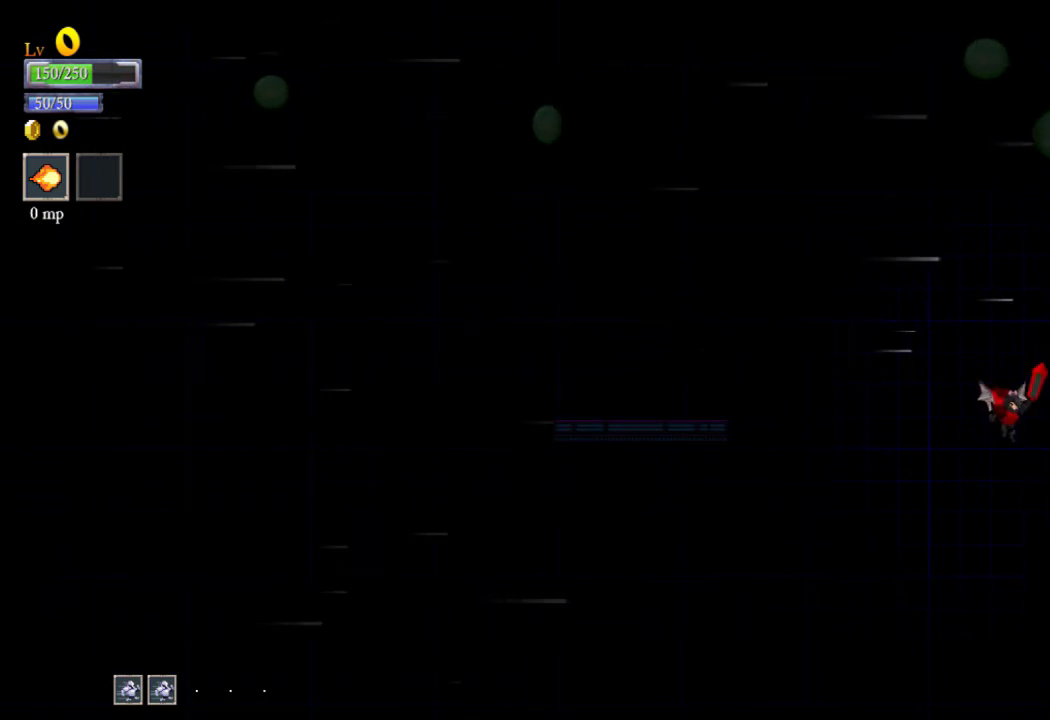
{"buttons": [], "left_stick": "left", "events": [[33, "B", "down"], [100, "B", "up"], [100, "left_stick", "left"]]}
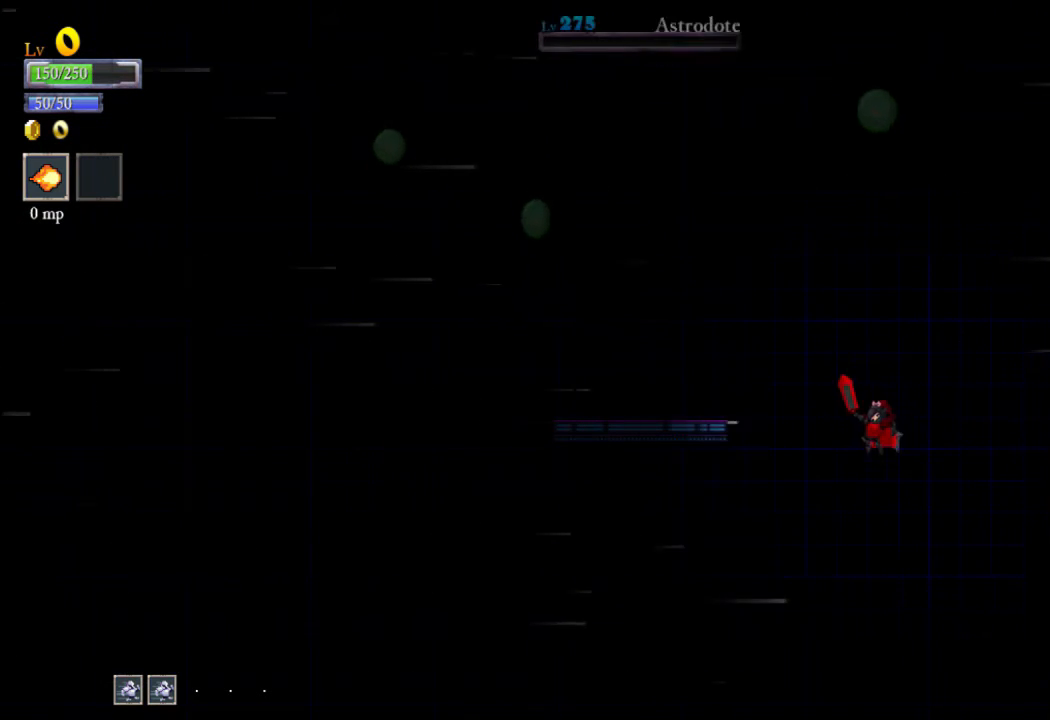
{"buttons": [], "left_stick": "down", "events": [[33, "left_stick", "up-left"], [233, "left_stick", "left"], [367, "B", "down"], [433, "left_stick", "down"], [467, "B", "up"]]}
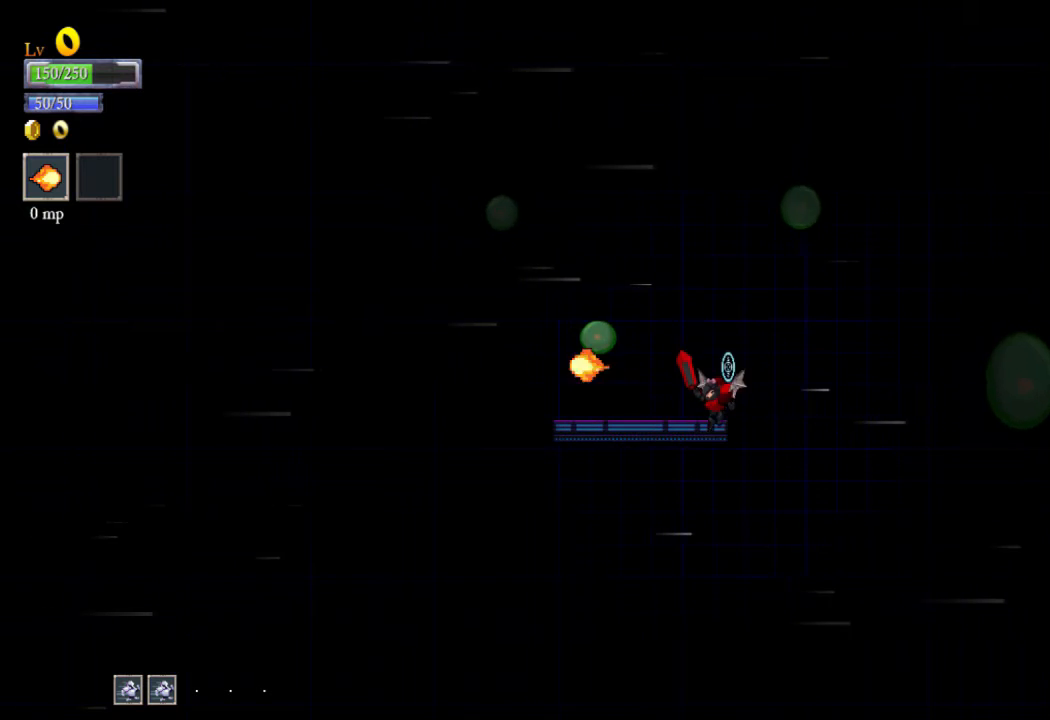
{"buttons": [], "left_stick": "left", "events": [[167, "left_stick", "down-left"], [300, "left_stick", "left"]]}
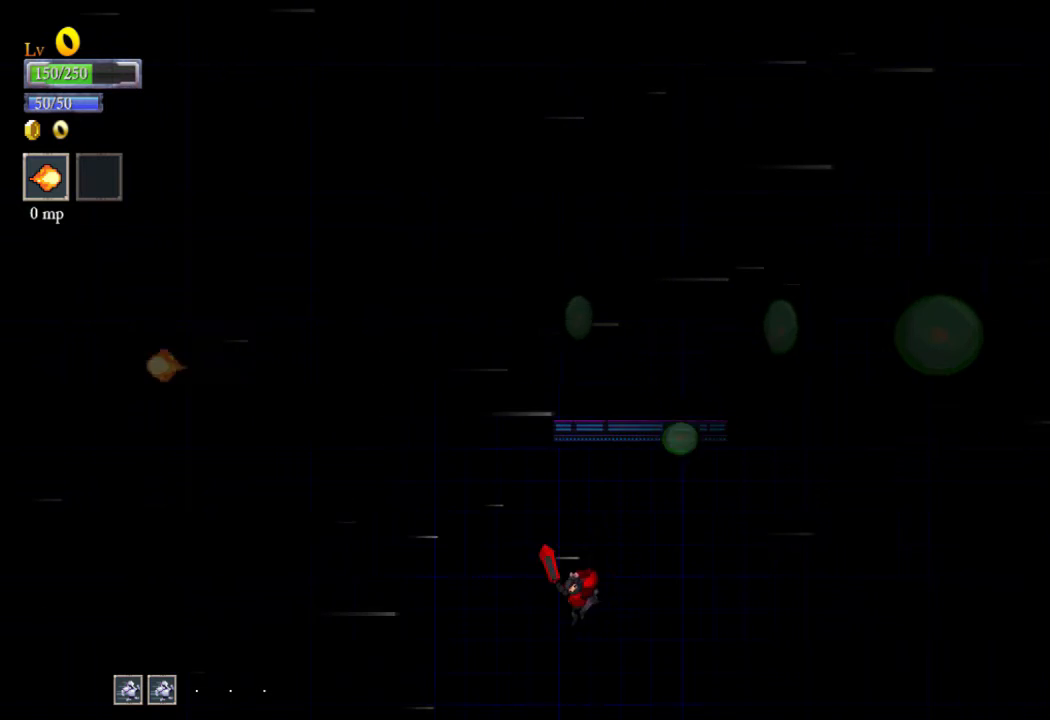
{"buttons": [], "left_stick": "left", "events": [[167, "left_stick", "up-right"], [267, "B", "down"], [300, "left_stick", "up-left"], [367, "B", "up"], [433, "left_stick", "left"]]}
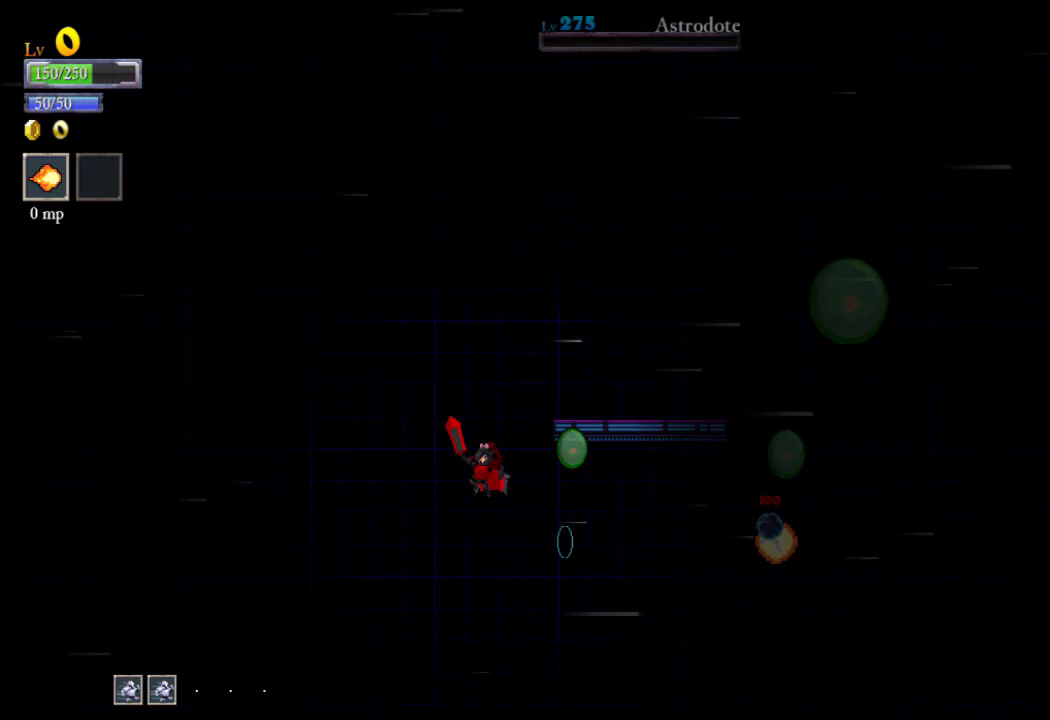
{"buttons": [], "left_stick": "left", "events": [[200, "left_stick", "right"], [233, "B", "down"], [300, "B", "up"], [300, "left_stick", "down-left"], [367, "left_stick", "left"]]}
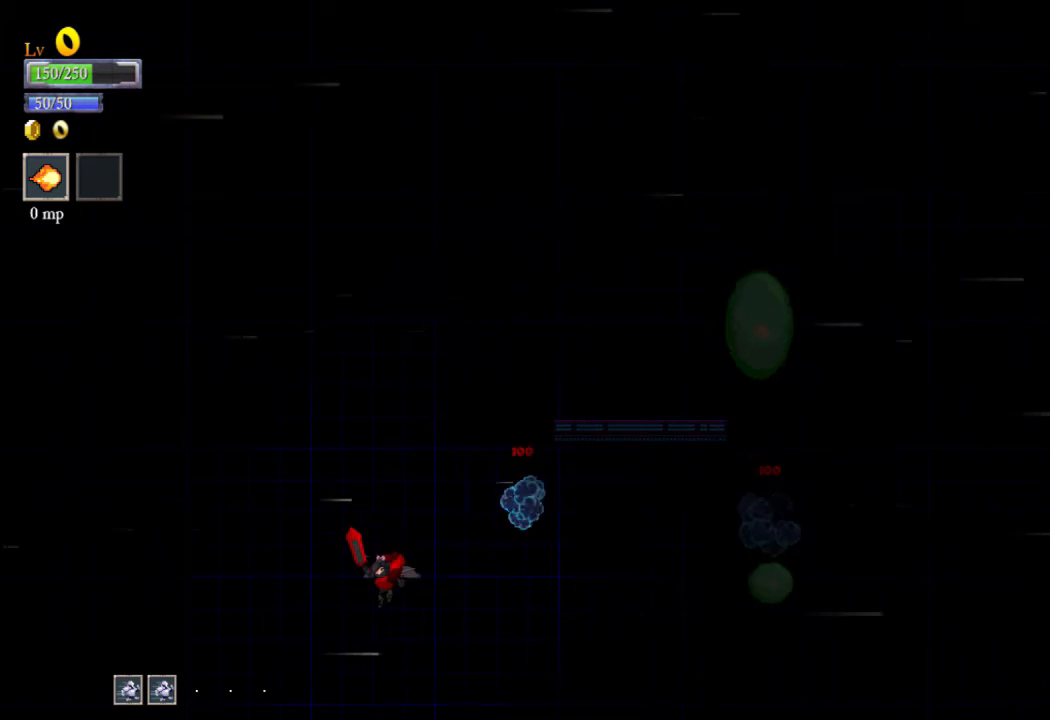
{"buttons": [], "left_stick": "up", "events": [[267, "left_stick", "down-right"], [467, "left_stick", "up"]]}
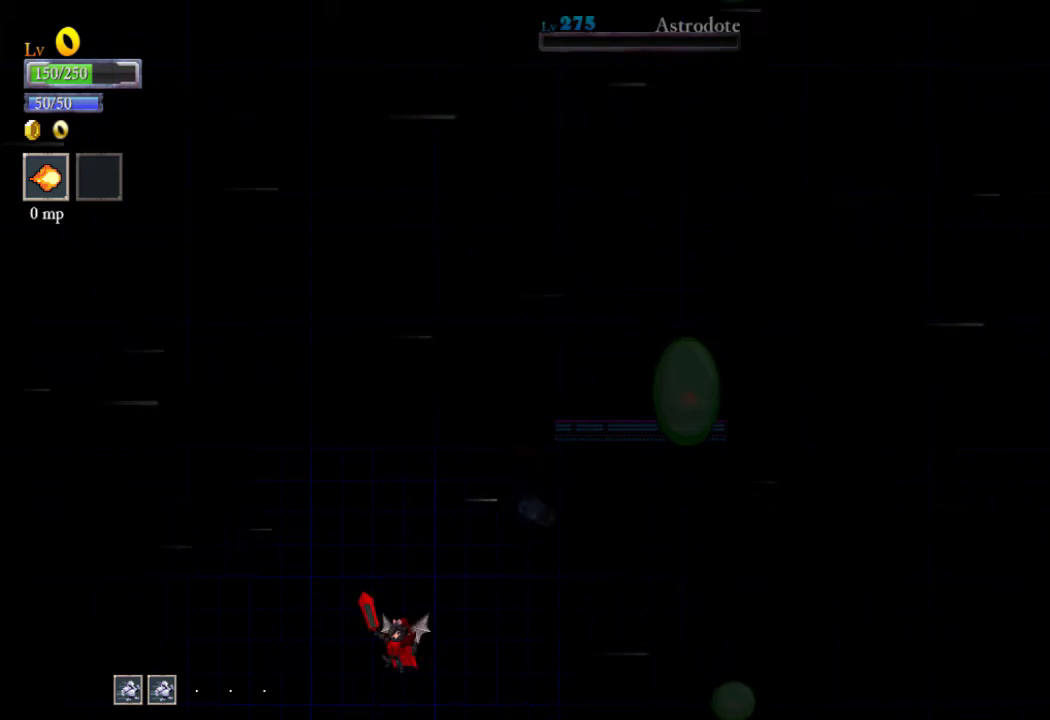
{"buttons": [], "left_stick": "up", "events": []}
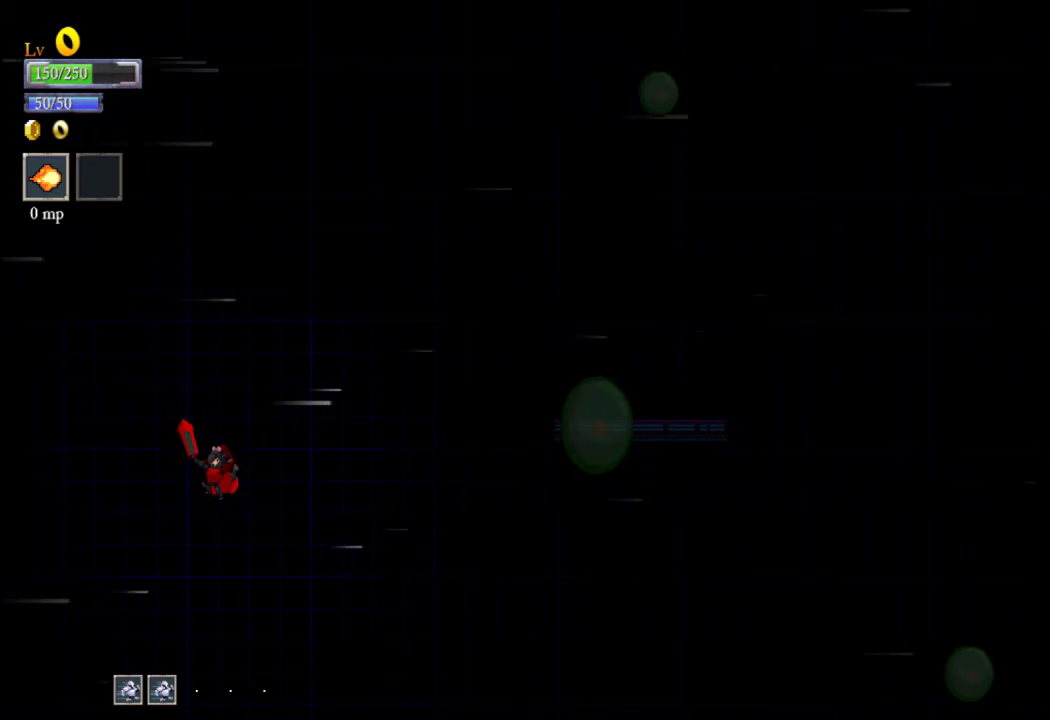
{"buttons": [], "left_stick": "up", "events": []}
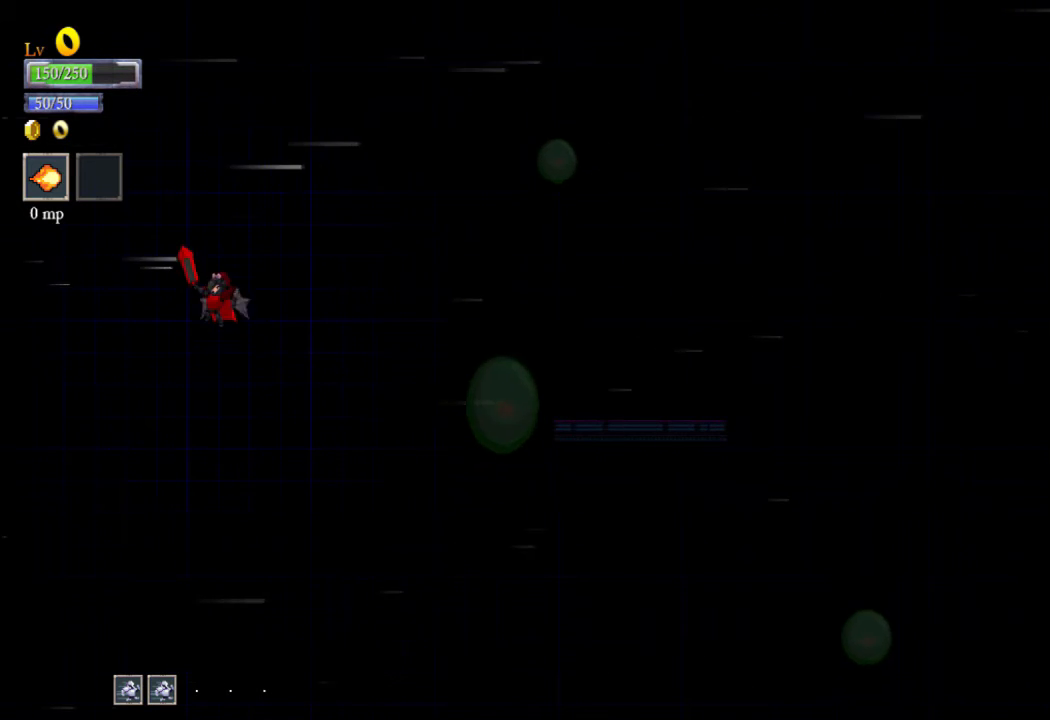
{"buttons": [], "left_stick": "right", "events": [[133, "left_stick", "right"], [200, "B", "down"], [267, "left_stick", "up-left"], [300, "B", "up"], [467, "left_stick", "right"]]}
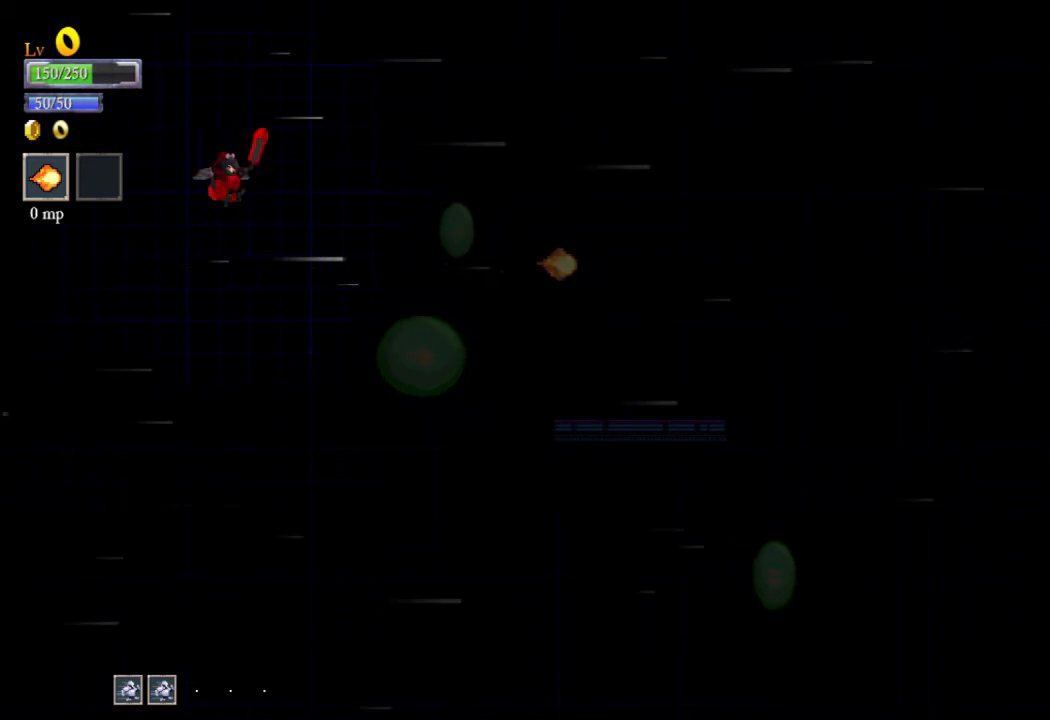
{"buttons": [], "left_stick": "down-left", "events": [[67, "B", "down"], [133, "B", "up"], [133, "left_stick", "down-left"]]}
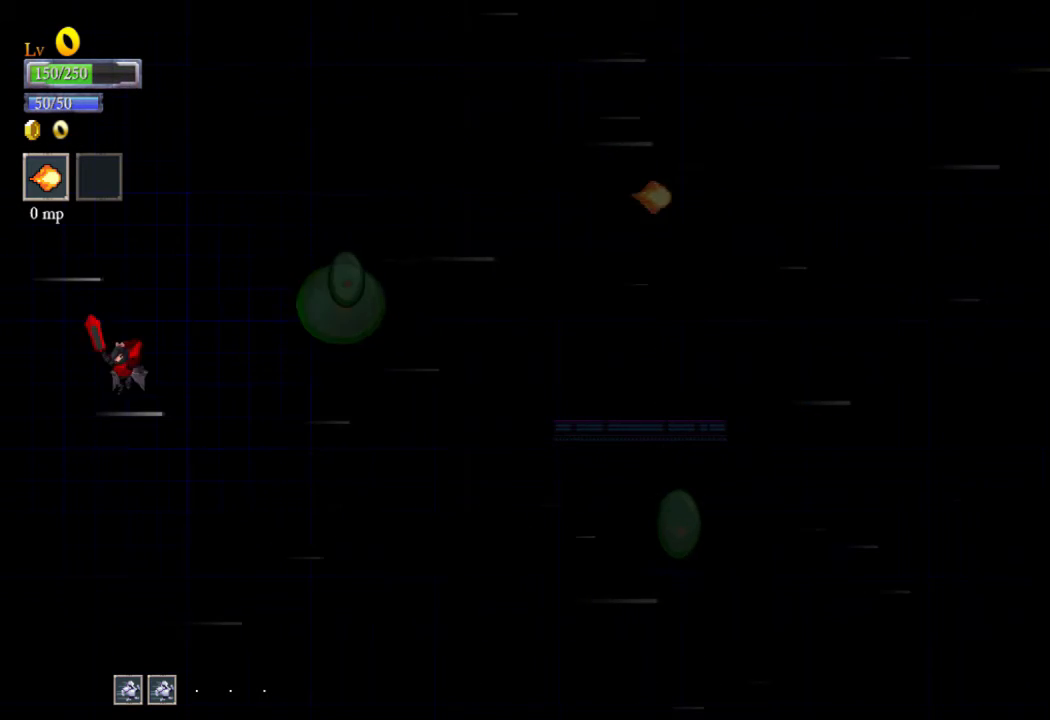
{"buttons": [], "left_stick": "up-right", "events": [[100, "left_stick", "down-right"], [167, "left_stick", "right"], [333, "left_stick", "down-right"], [500, "left_stick", "up-right"]]}
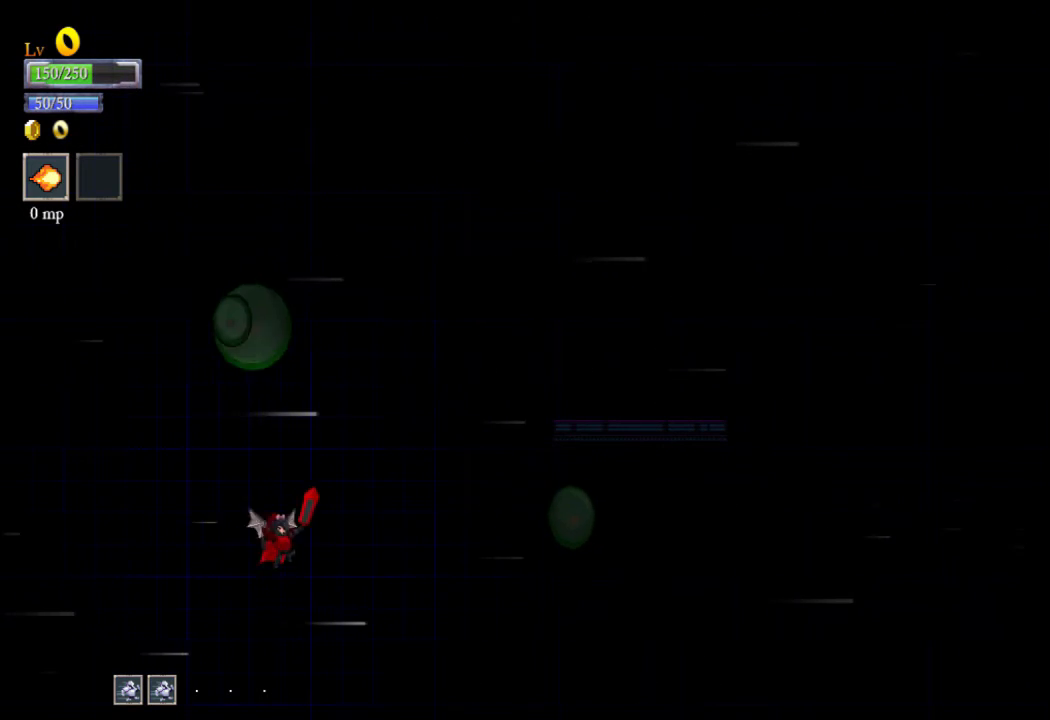
{"buttons": [], "left_stick": "up-right", "events": []}
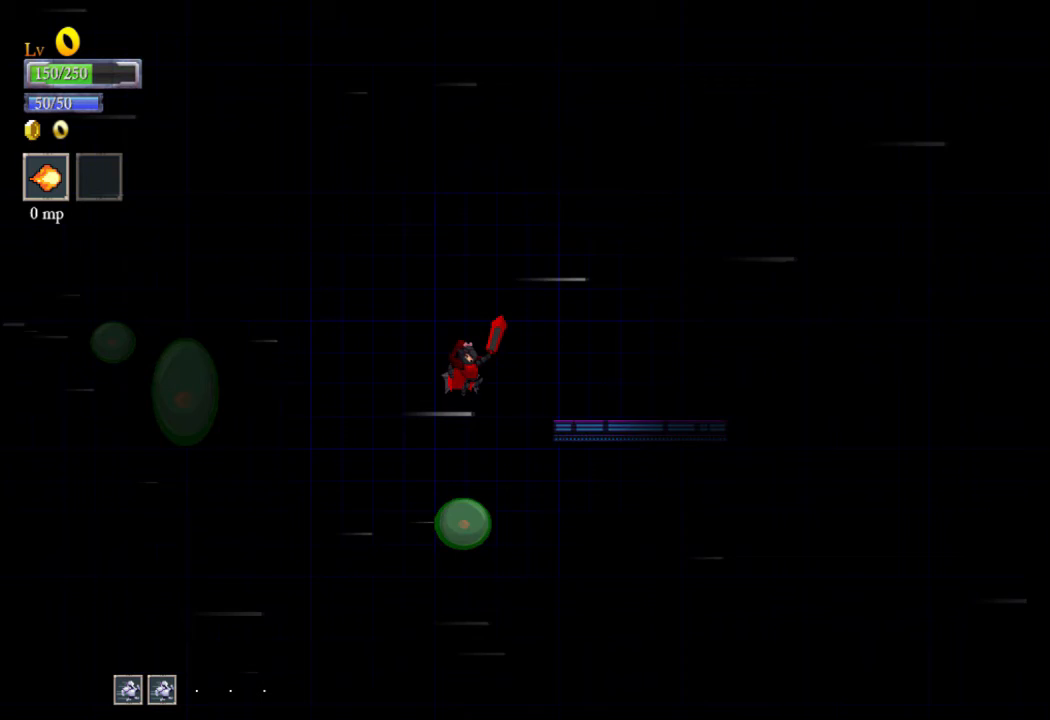
{"buttons": [], "left_stick": "right", "events": [[33, "left_stick", "right"]]}
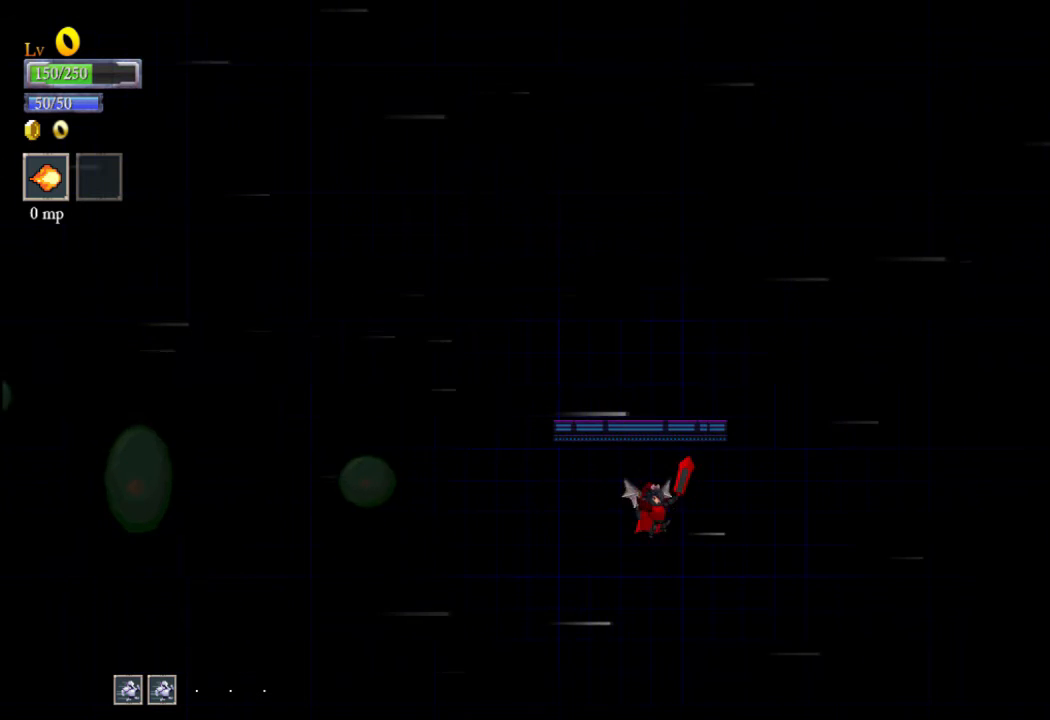
{"buttons": [], "left_stick": "down", "events": [[67, "left_stick", "up-right"], [433, "left_stick", "down-right"], [500, "left_stick", "down"]]}
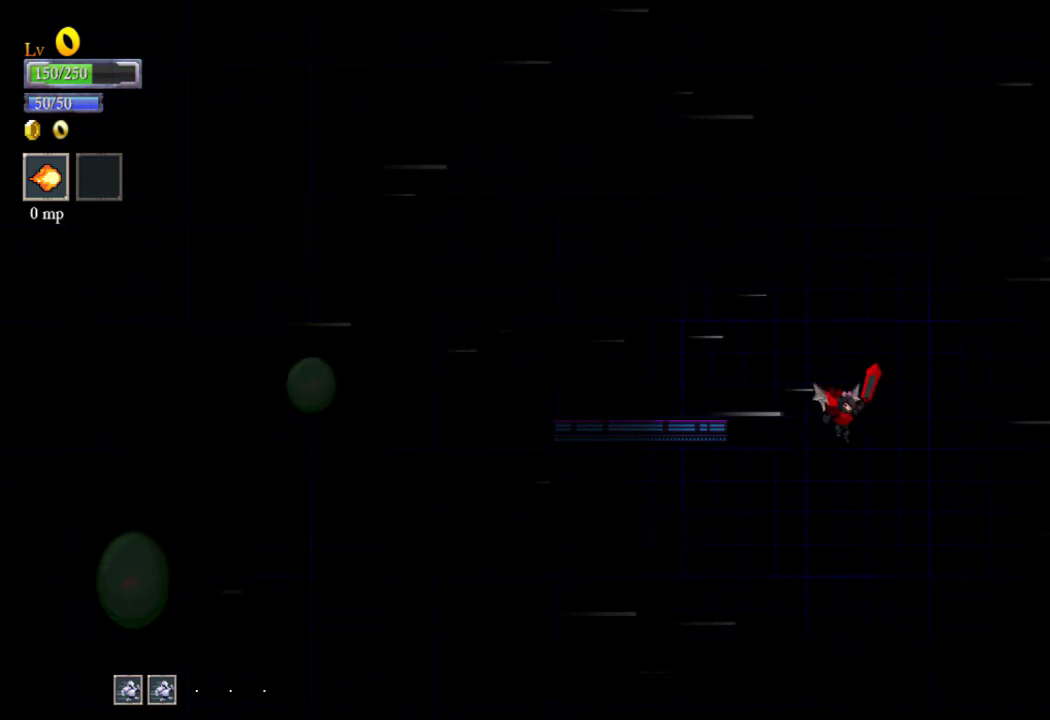
{"buttons": [], "left_stick": "left", "events": [[133, "left_stick", "right"], [233, "B", "down"], [300, "B", "up"], [333, "left_stick", "left"]]}
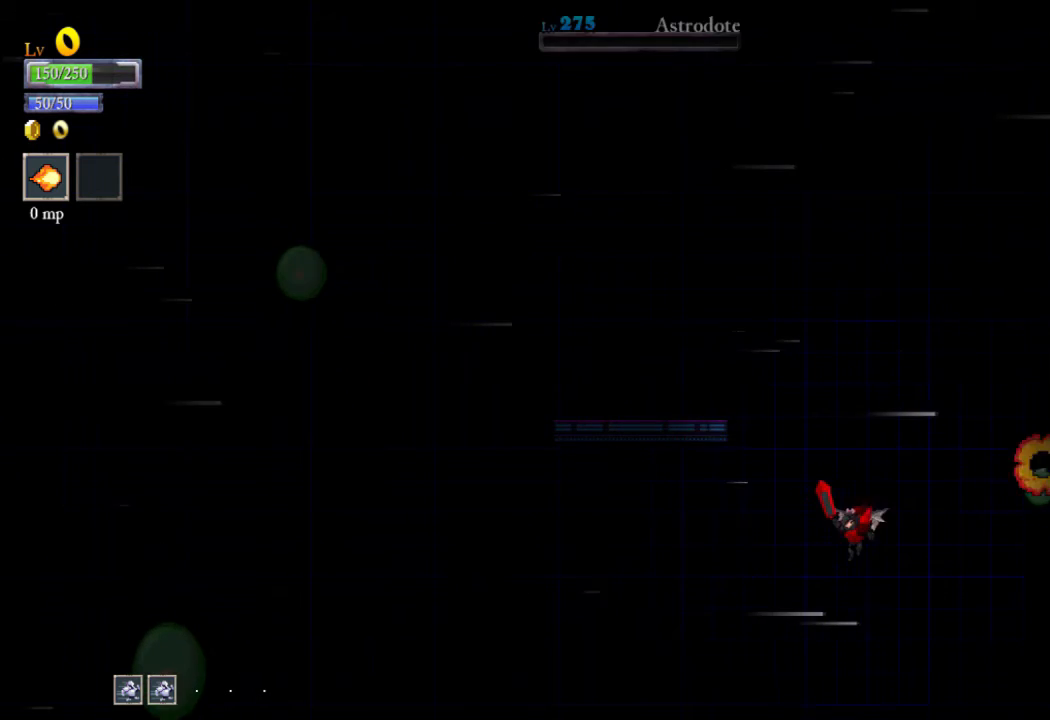
{"buttons": [], "left_stick": "down", "events": [[67, "left_stick", "up-left"], [400, "left_stick", "down"]]}
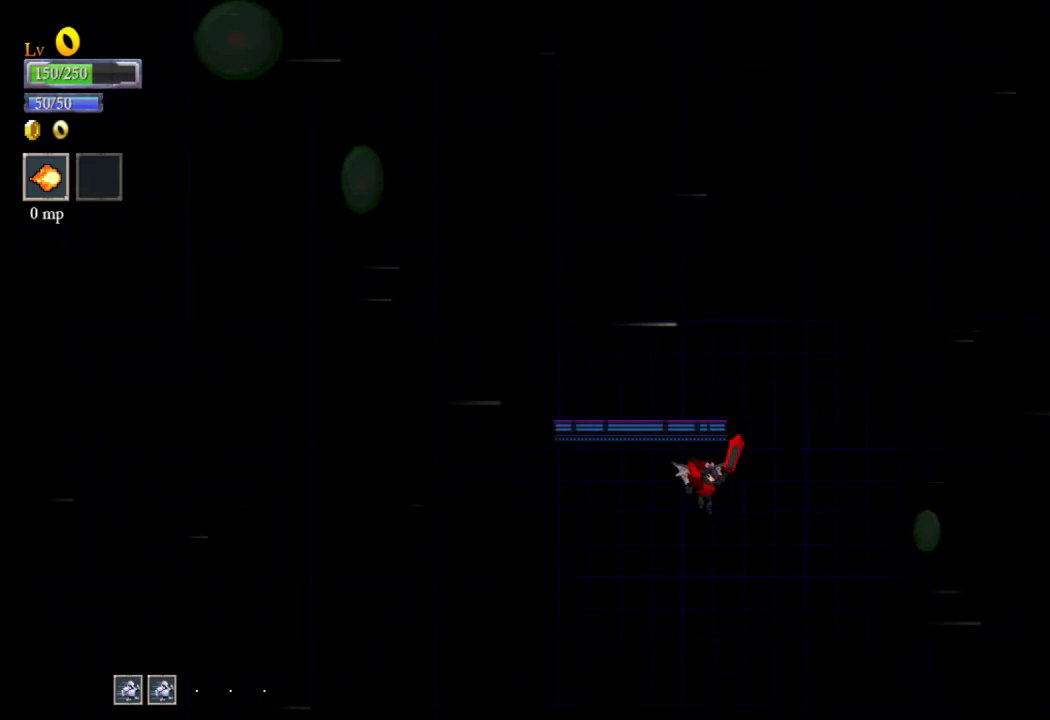
{"buttons": [], "left_stick": "left", "events": [[67, "B", "down"], [67, "left_stick", "right"], [167, "B", "up"], [200, "left_stick", "up-left"], [500, "left_stick", "left"]]}
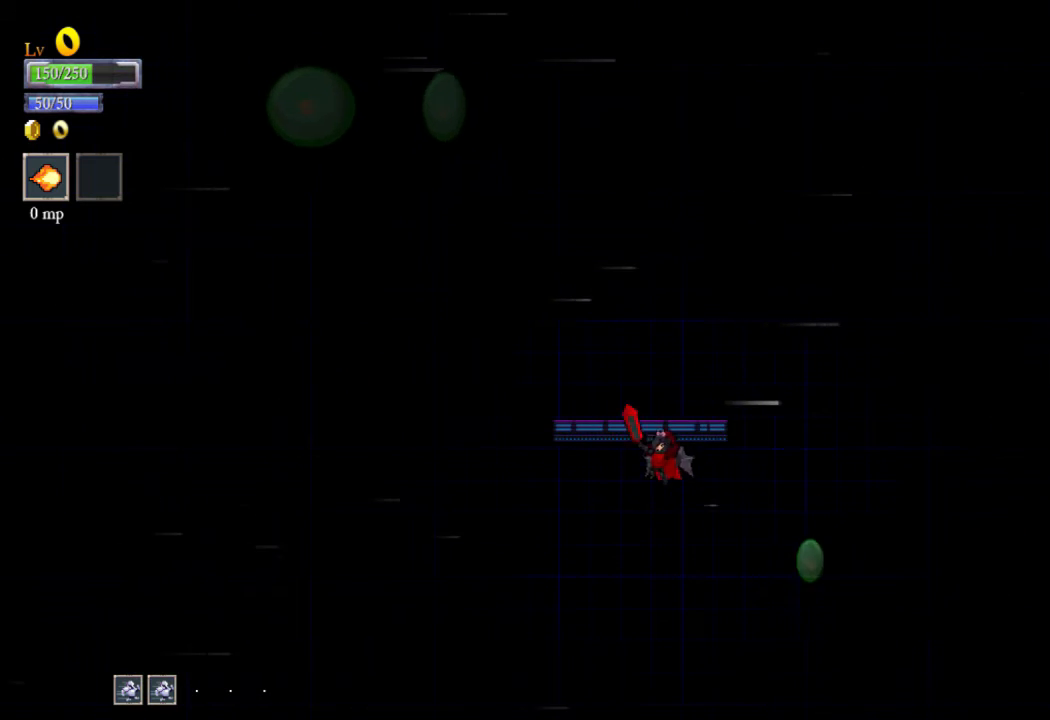
{"buttons": [], "left_stick": "left", "events": [[267, "left_stick", "right"], [333, "B", "down"], [400, "B", "up"], [400, "left_stick", "left"]]}
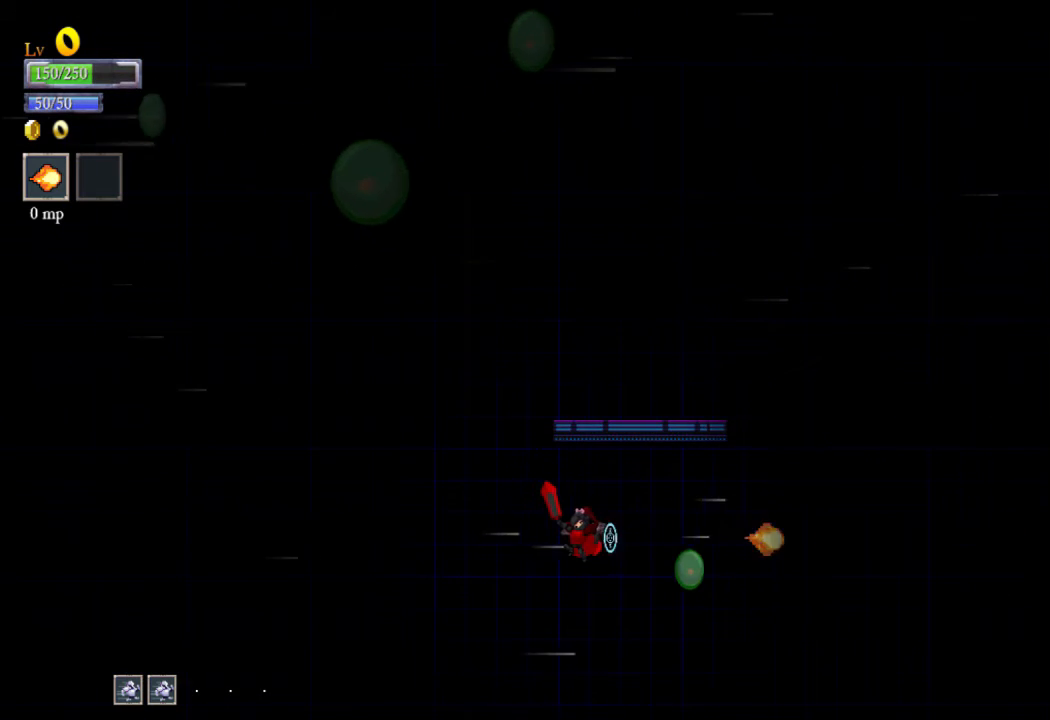
{"buttons": [], "left_stick": "right", "events": [[167, "left_stick", "up"], [400, "left_stick", "right"]]}
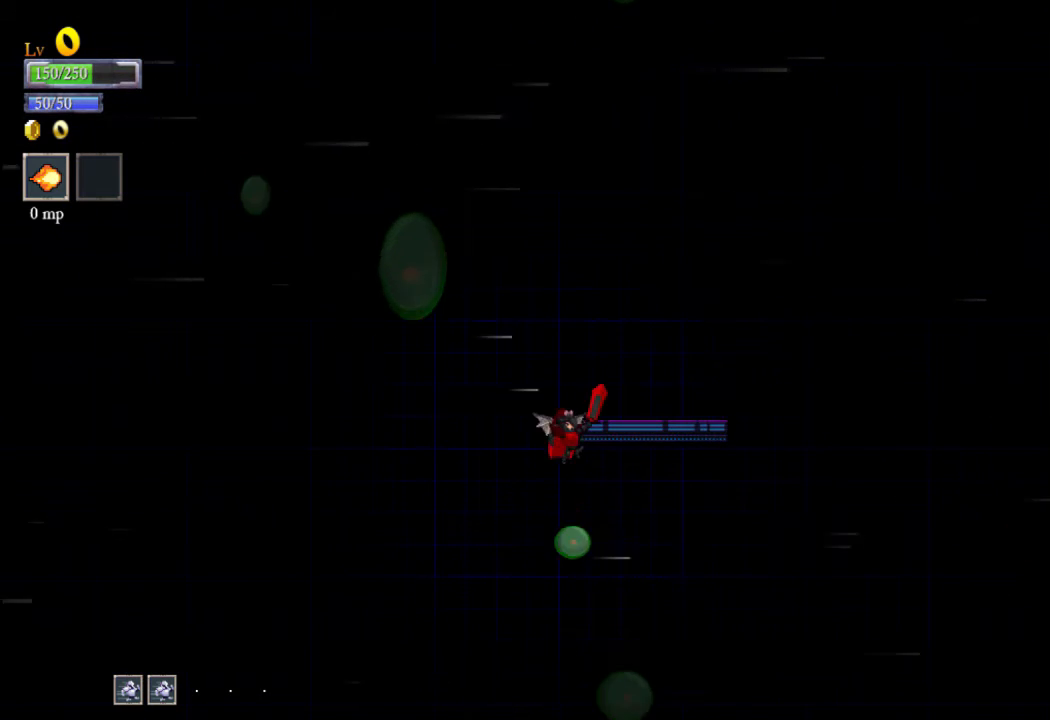
{"buttons": [], "left_stick": "up-right", "events": [[233, "left_stick", "left"], [300, "B", "down"], [367, "B", "up"], [400, "left_stick", "up-right"]]}
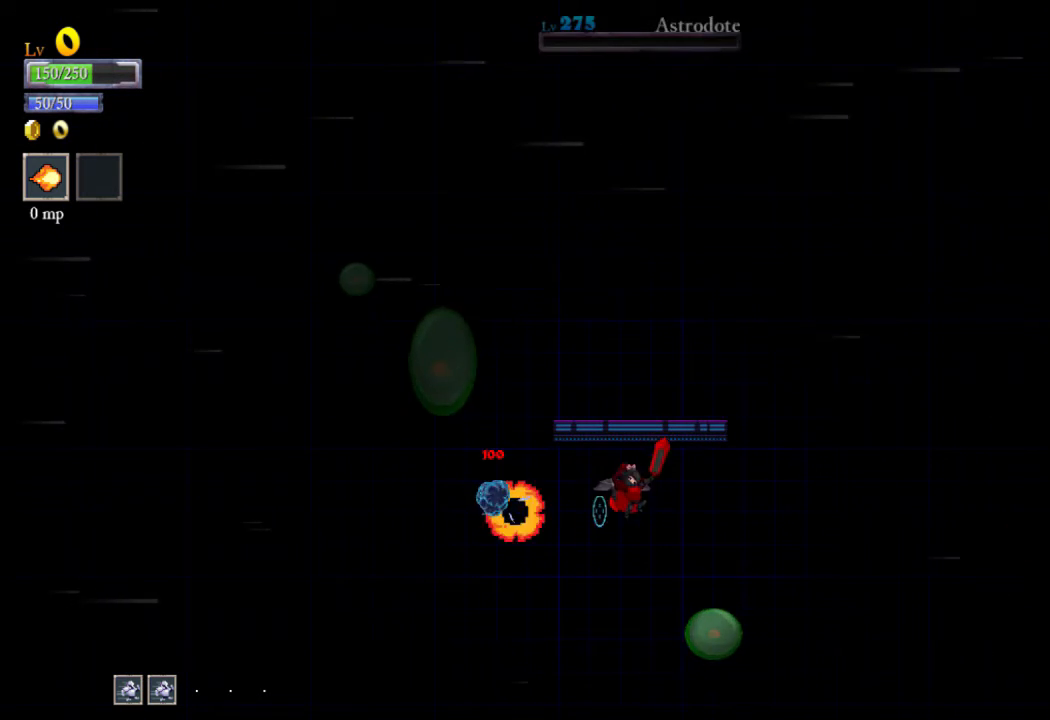
{"buttons": [], "left_stick": "center", "events": [[100, "left_stick", "left"], [300, "left_stick", "down"], [400, "left_stick", "right"], [500, "left_stick", "center"]]}
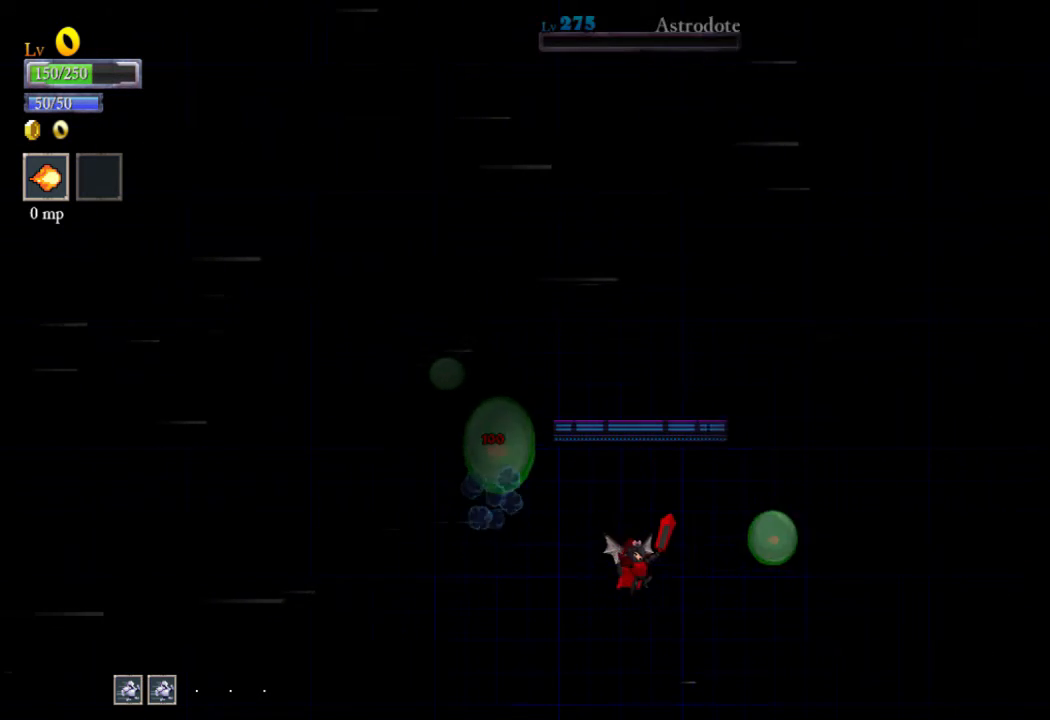
{"buttons": [], "left_stick": "right", "events": [[67, "left_stick", "down"], [300, "left_stick", "right"]]}
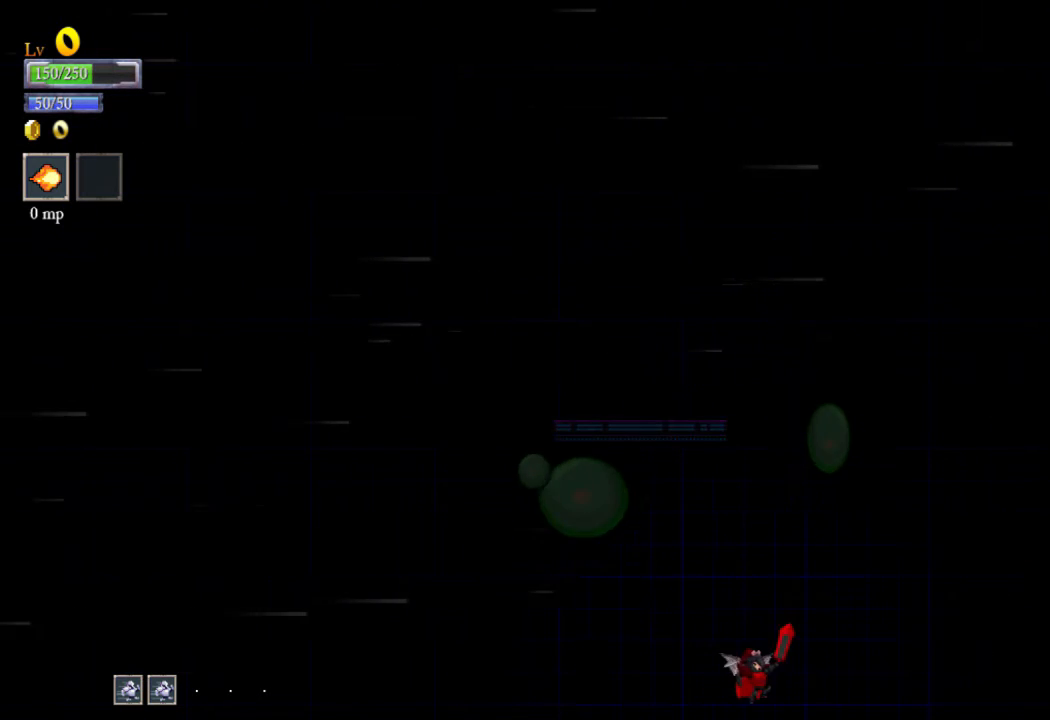
{"buttons": [], "left_stick": "up-left", "events": [[67, "left_stick", "up-right"], [467, "left_stick", "up-left"]]}
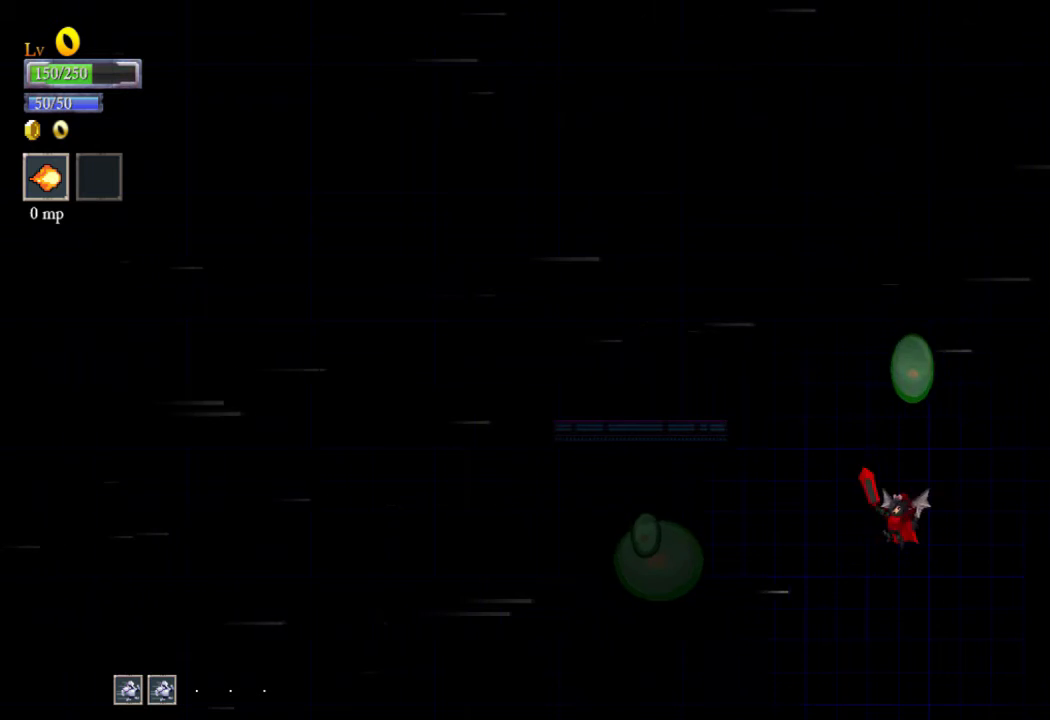
{"buttons": [], "left_stick": "right", "events": [[33, "B", "down"], [67, "left_stick", "down-left"], [100, "B", "up"], [167, "left_stick", "right"]]}
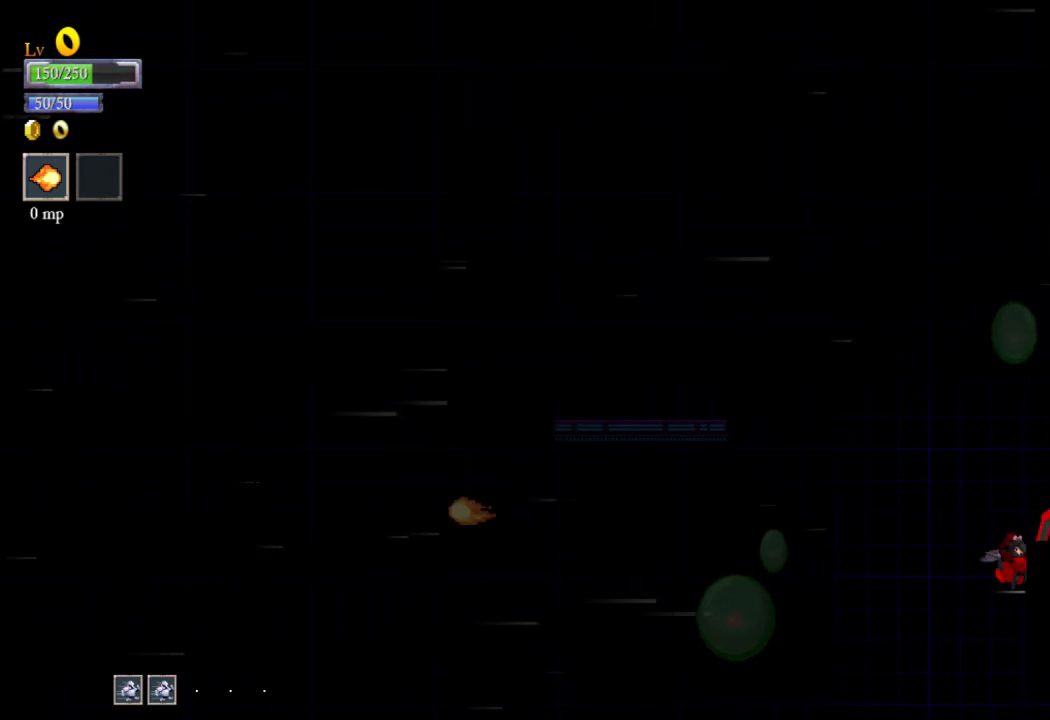
{"buttons": [], "left_stick": "down-right", "events": [[133, "left_stick", "left"], [233, "B", "down"], [233, "left_stick", "up-left"], [333, "B", "up"], [367, "left_stick", "center"], [433, "left_stick", "down-right"]]}
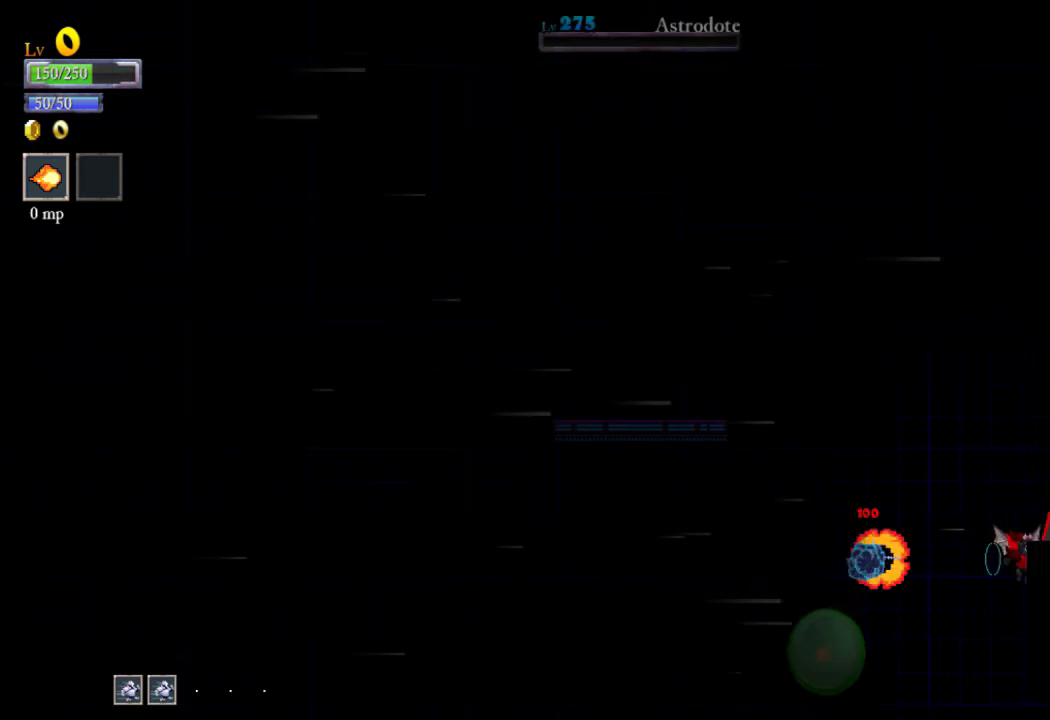
{"buttons": ["B"], "left_stick": "up-right", "events": [[67, "left_stick", "up-right"], [133, "left_stick", "up-left"], [367, "left_stick", "up-right"], [500, "B", "down"]]}